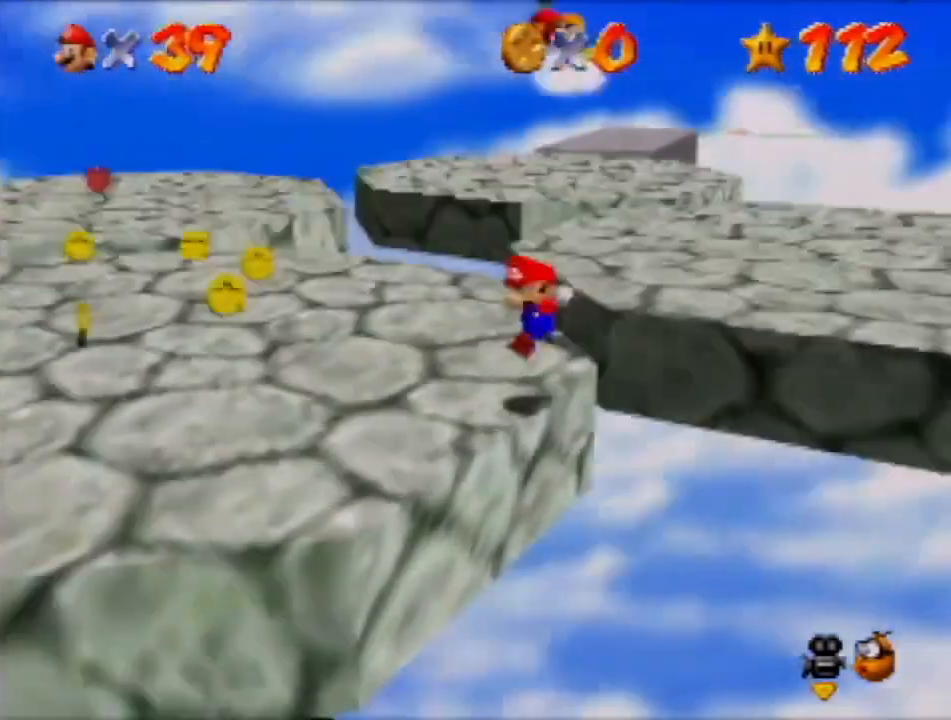
Gameplay with a controller (Nintendo layout); each line is a JSON object with the inputs held at the frame after it. "events" lists button and stick changes between this image and that frame as [ms after this image, input, new state], when the widget could be followed in between. Not read: L3 R3 Z.
{"buttons": [], "left_stick": "up-right", "events": [[34, "C_LEFT", "down"], [101, "C_LEFT", "up"], [134, "left_stick", "down-left"], [401, "left_stick", "center"], [468, "left_stick", "up-right"]]}
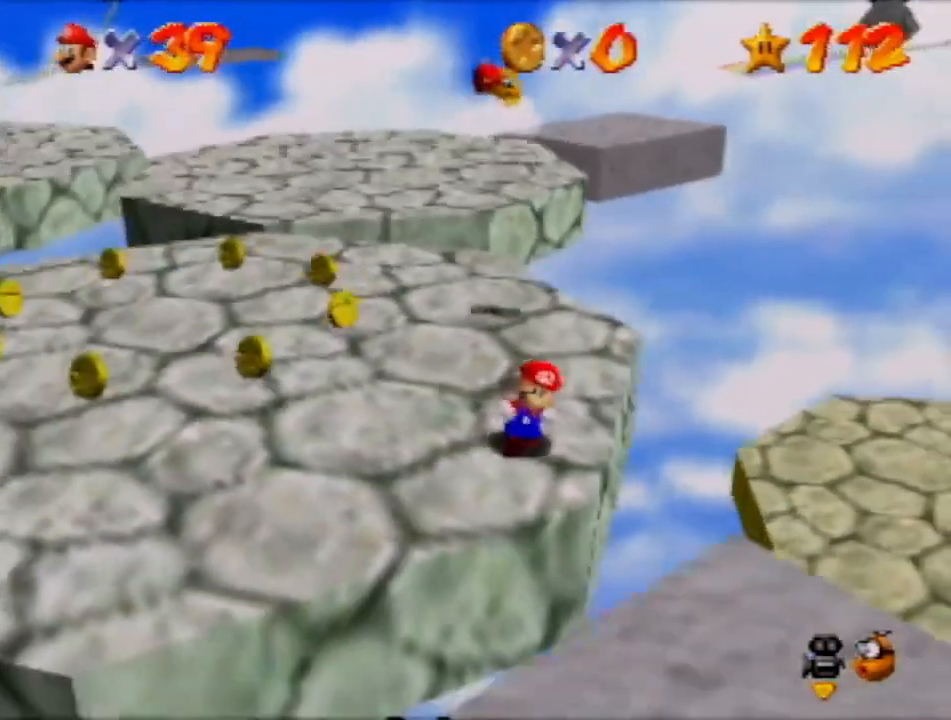
{"buttons": ["A"], "left_stick": "up", "events": [[33, "left_stick", "up"], [501, "A", "down"]]}
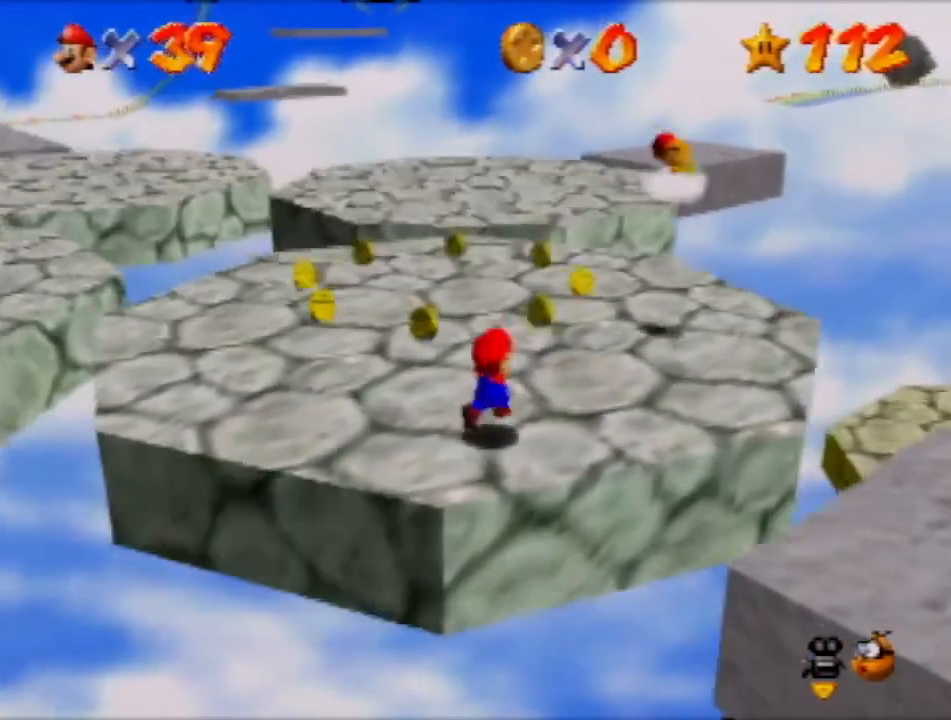
{"buttons": [], "left_stick": "up-left", "events": [[133, "A", "up"], [333, "left_stick", "up-left"]]}
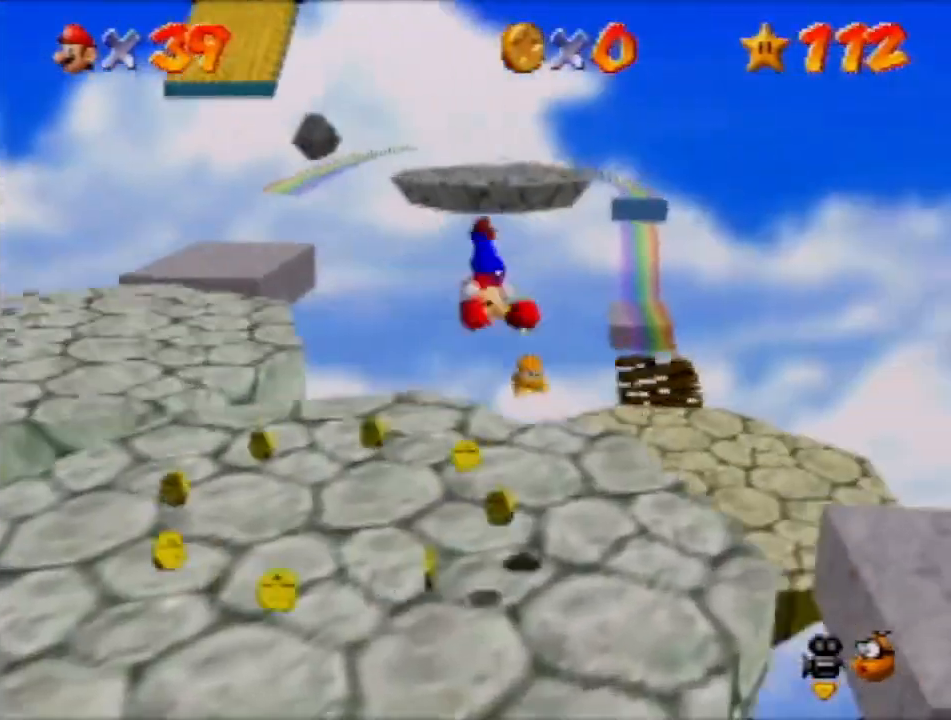
{"buttons": [], "left_stick": "up-left", "events": []}
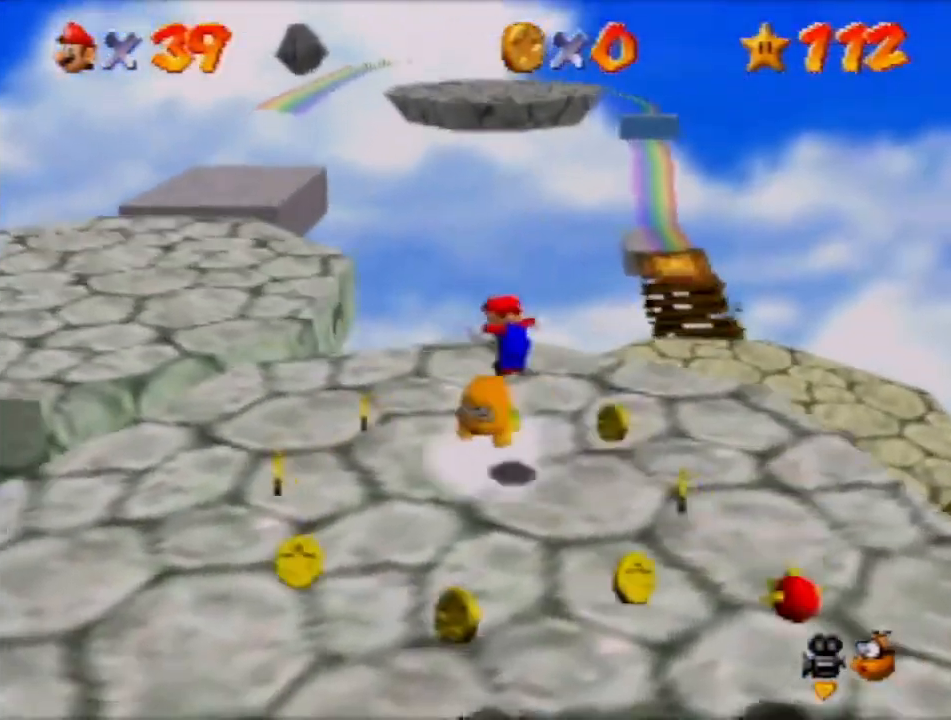
{"buttons": ["A"], "left_stick": "up-left", "events": [[100, "A", "down"]]}
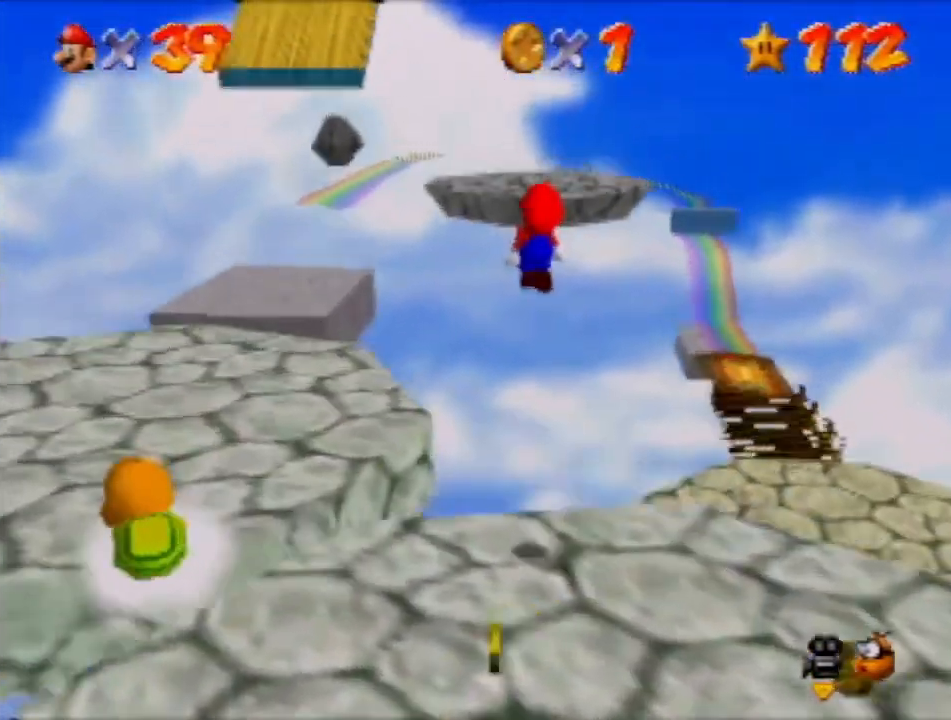
{"buttons": [], "left_stick": "left", "events": [[234, "left_stick", "left"], [400, "A", "up"]]}
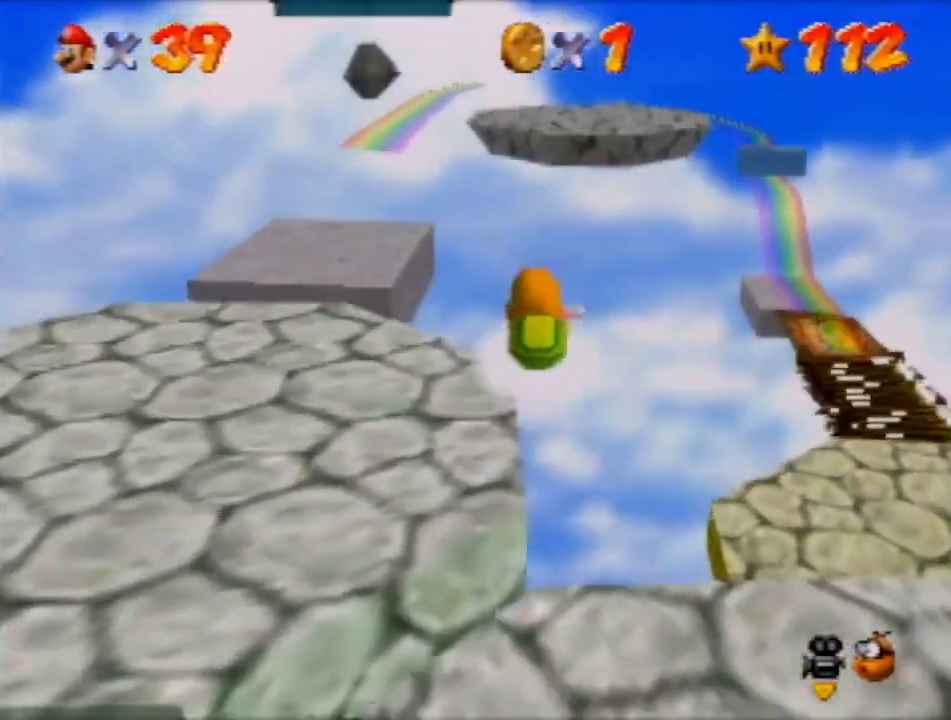
{"buttons": ["A"], "left_stick": "up-left", "events": [[200, "A", "down"], [467, "left_stick", "up-left"]]}
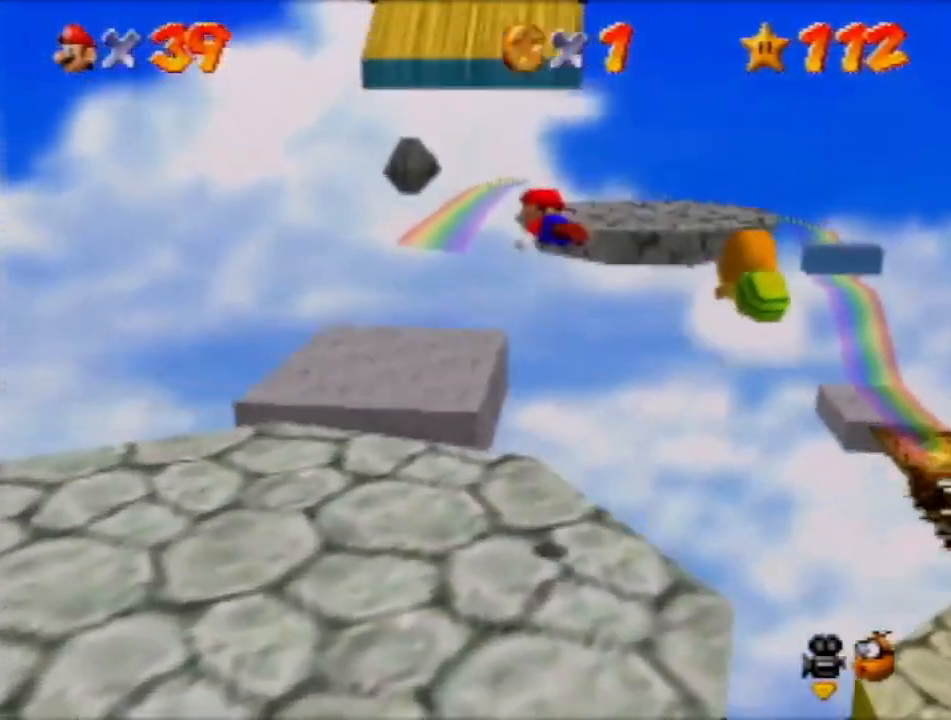
{"buttons": ["A"], "left_stick": "up", "events": [[200, "A", "up"], [267, "left_stick", "up"], [467, "A", "down"]]}
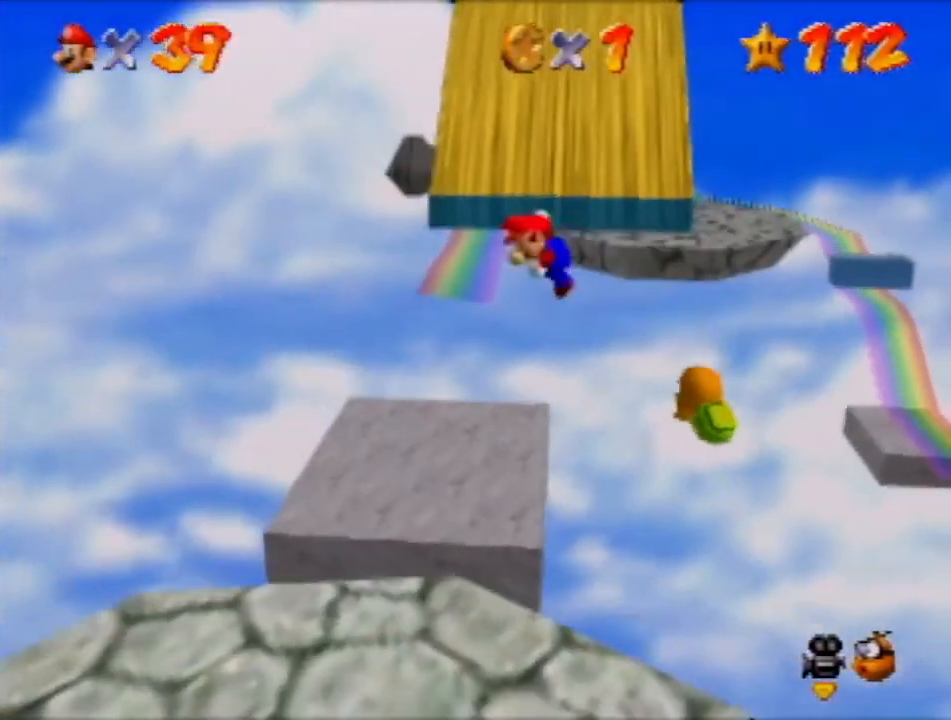
{"buttons": ["A"], "left_stick": "up", "events": []}
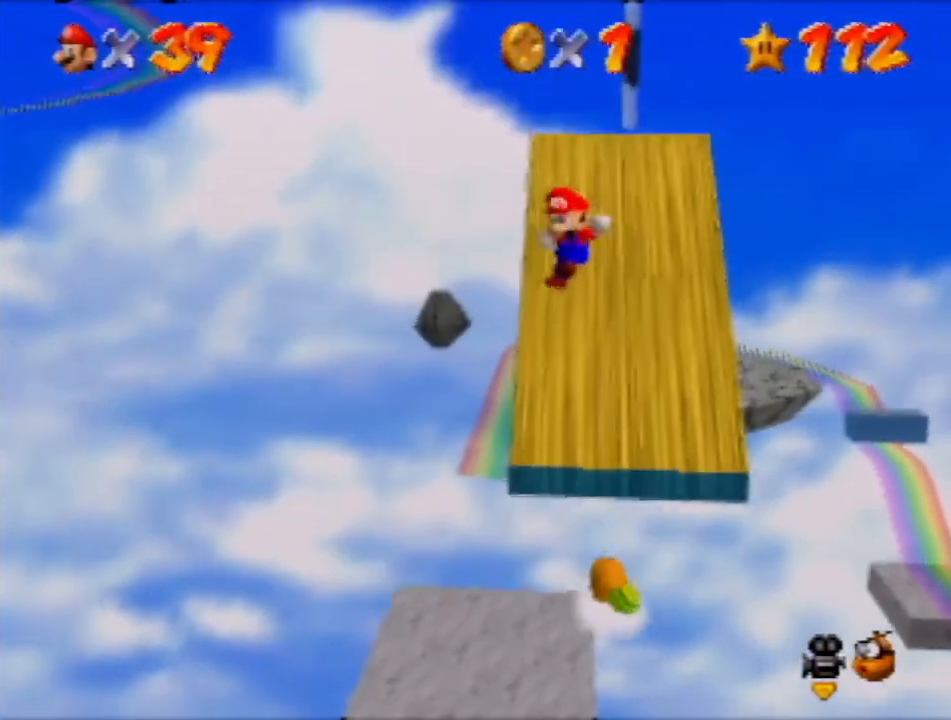
{"buttons": ["A"], "left_stick": "up", "events": []}
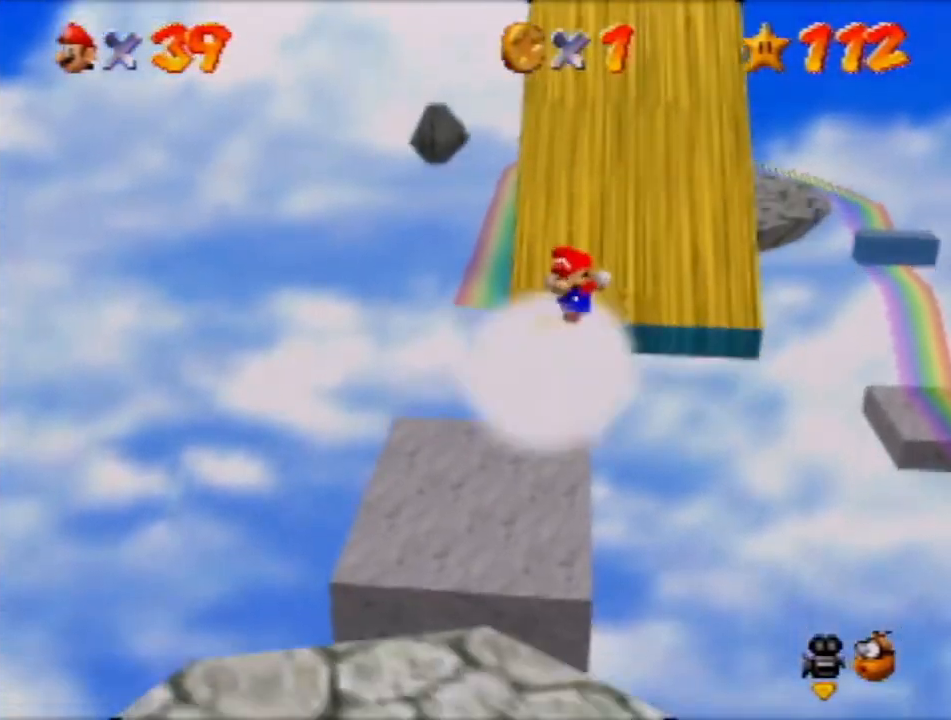
{"buttons": ["A"], "left_stick": "up", "events": [[133, "A", "up"], [467, "A", "down"]]}
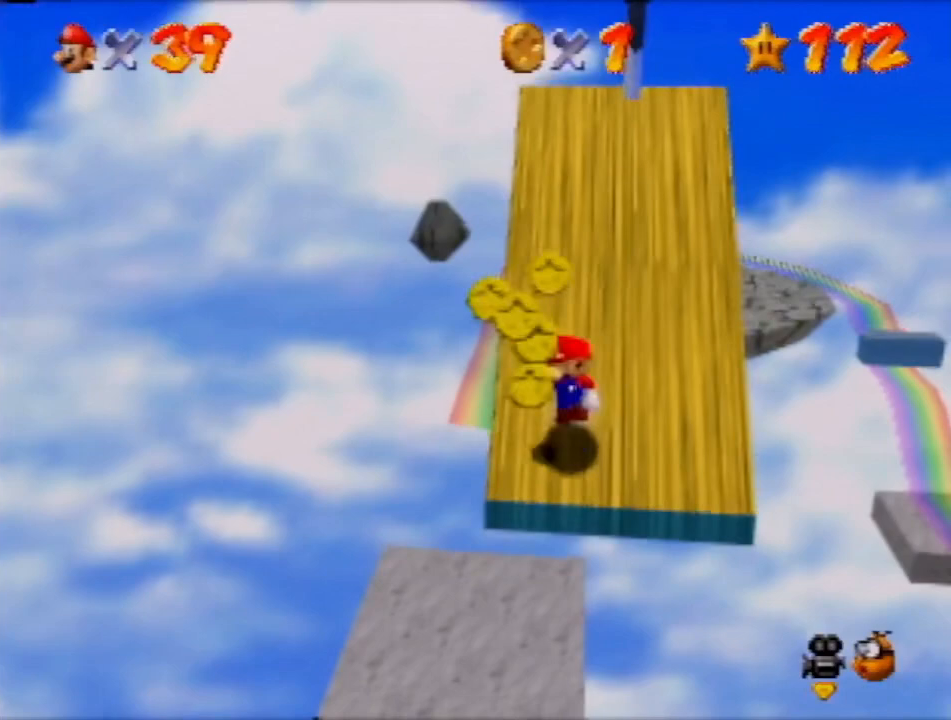
{"buttons": ["A"], "left_stick": "up", "events": []}
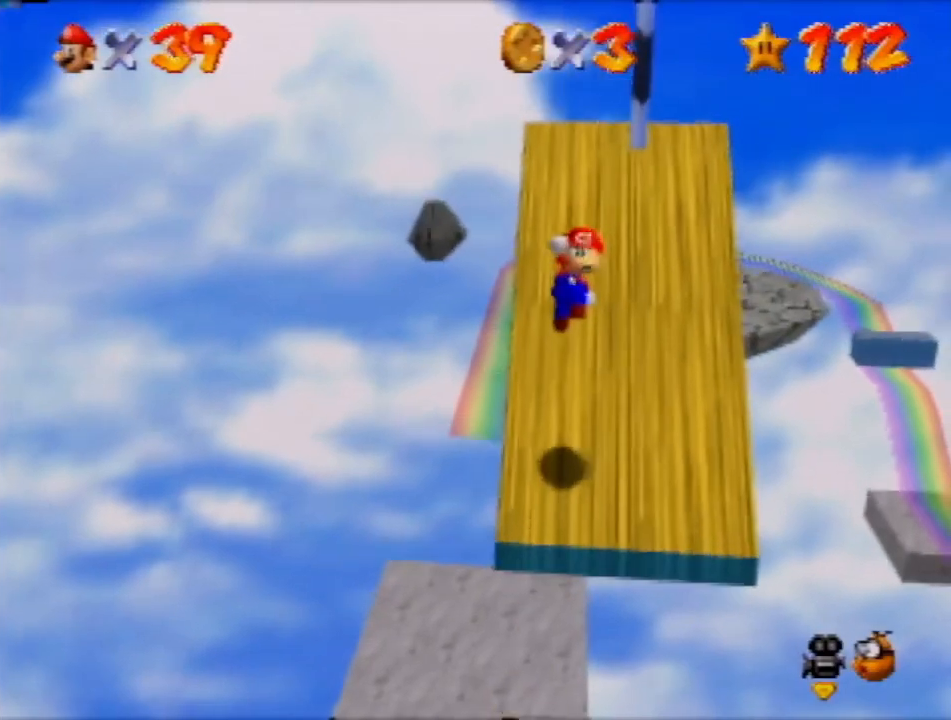
{"buttons": [], "left_stick": "up", "events": [[300, "A", "up"]]}
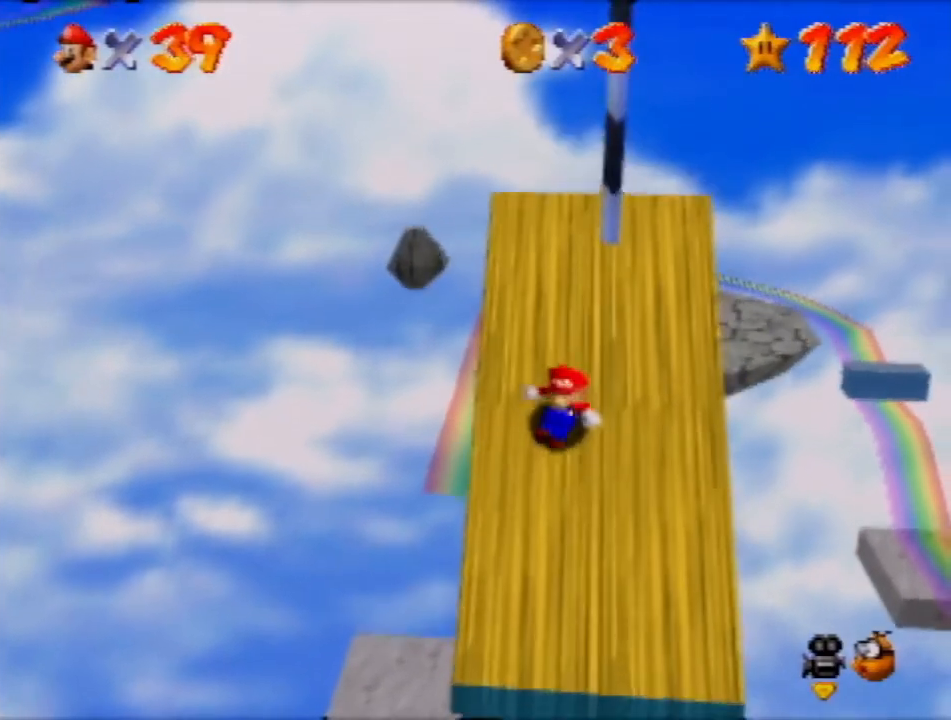
{"buttons": [], "left_stick": "up", "events": [[133, "A", "down"], [300, "A", "up"]]}
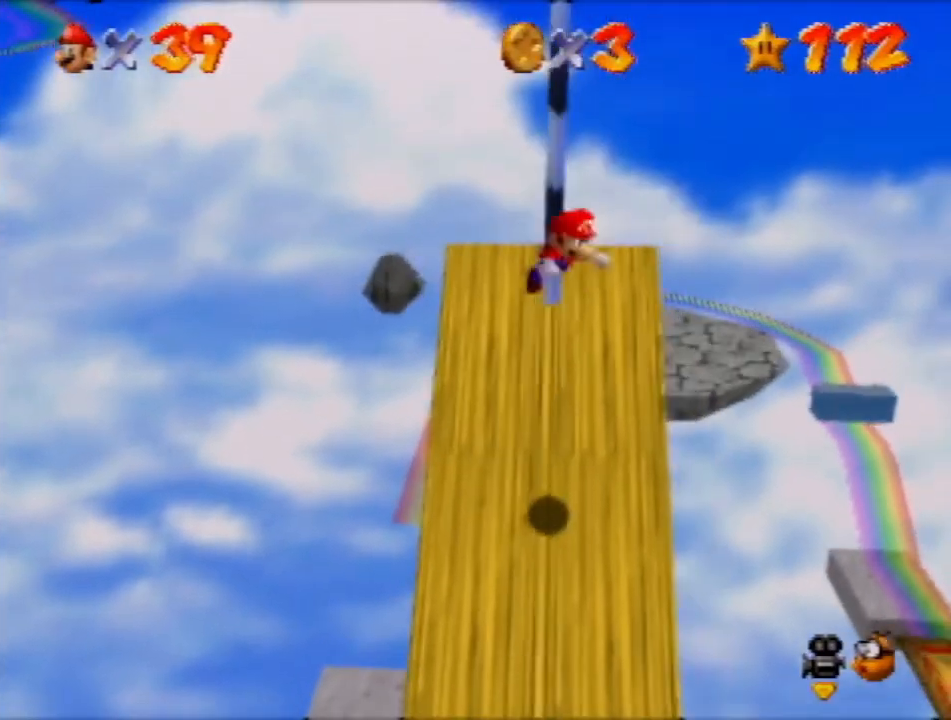
{"buttons": ["C_RIGHT"], "left_stick": "up", "events": [[467, "C_RIGHT", "down"]]}
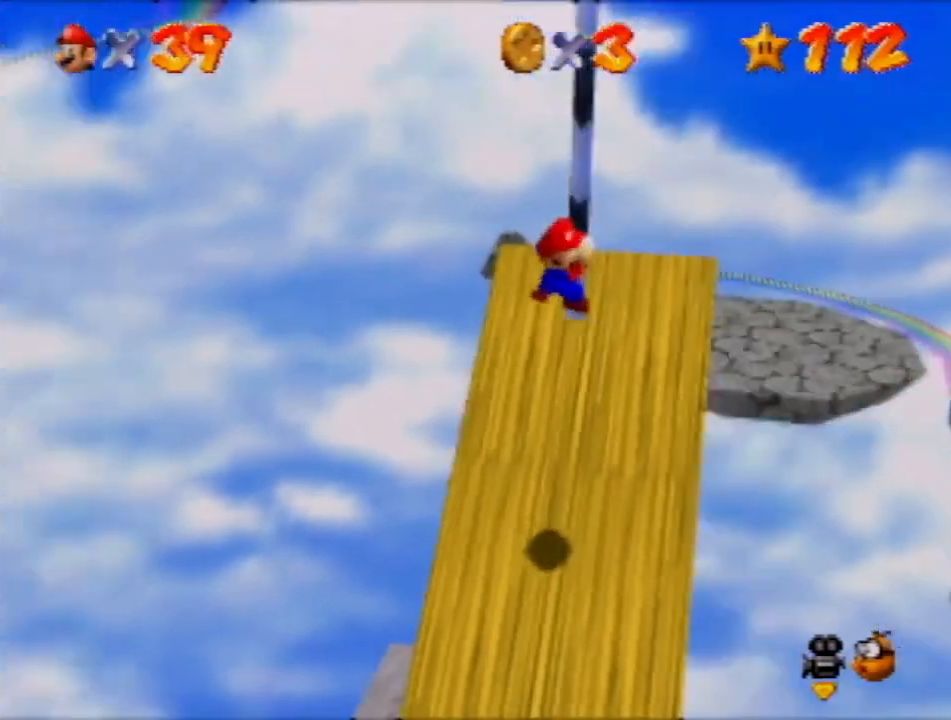
{"buttons": [], "left_stick": "up", "events": [[33, "C_RIGHT", "up"]]}
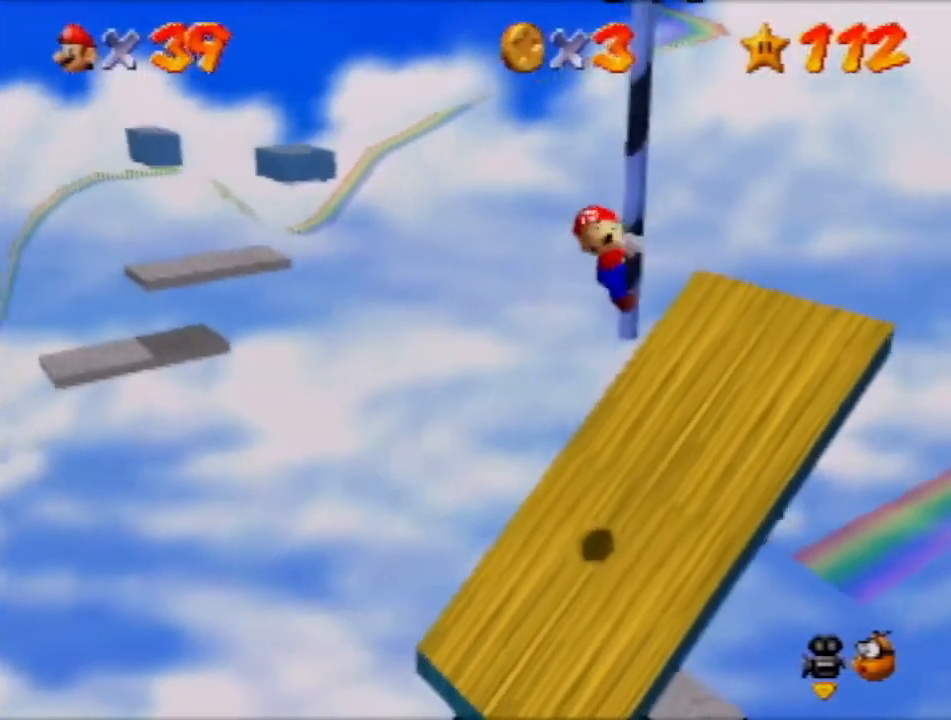
{"buttons": [], "left_stick": "up", "events": []}
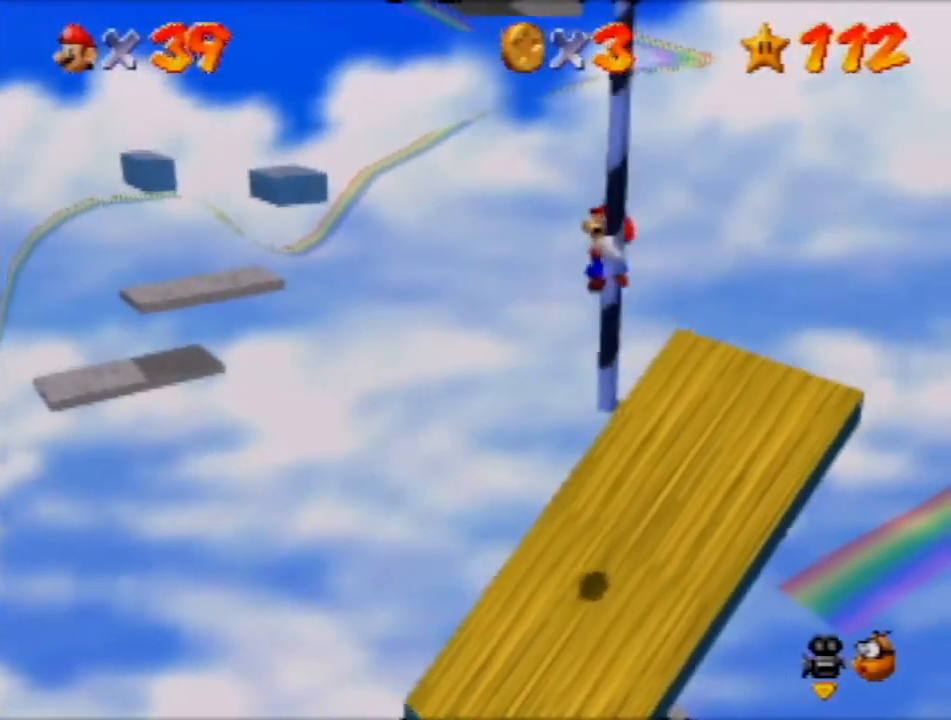
{"buttons": [], "left_stick": "up", "events": []}
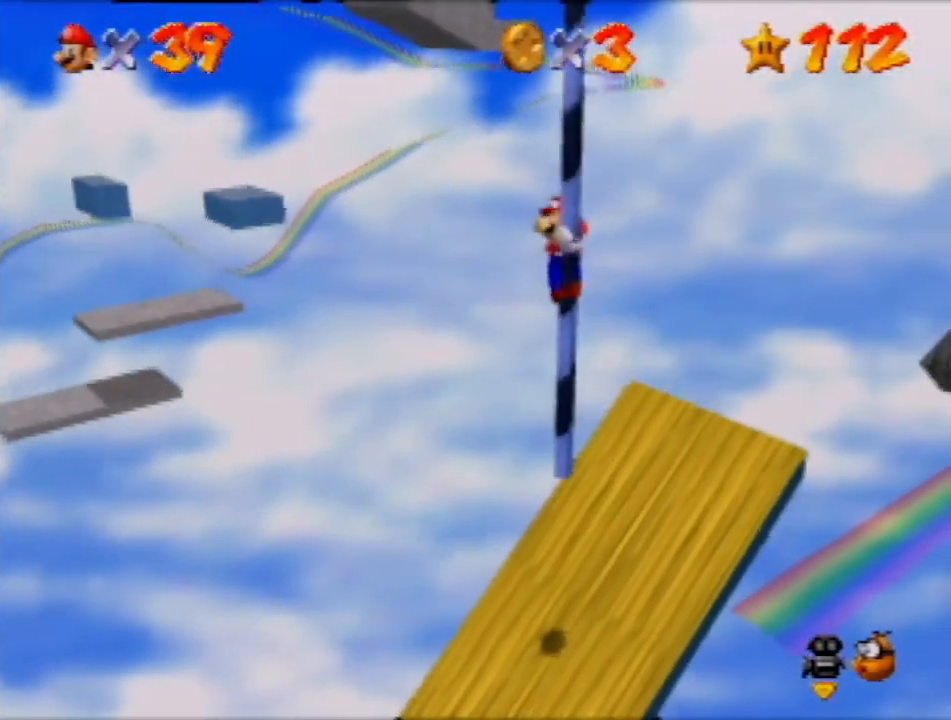
{"buttons": ["A"], "left_stick": "up-right", "events": [[66, "A", "down"], [66, "left_stick", "left"], [200, "left_stick", "down-left"], [300, "left_stick", "center"], [367, "left_stick", "up-right"]]}
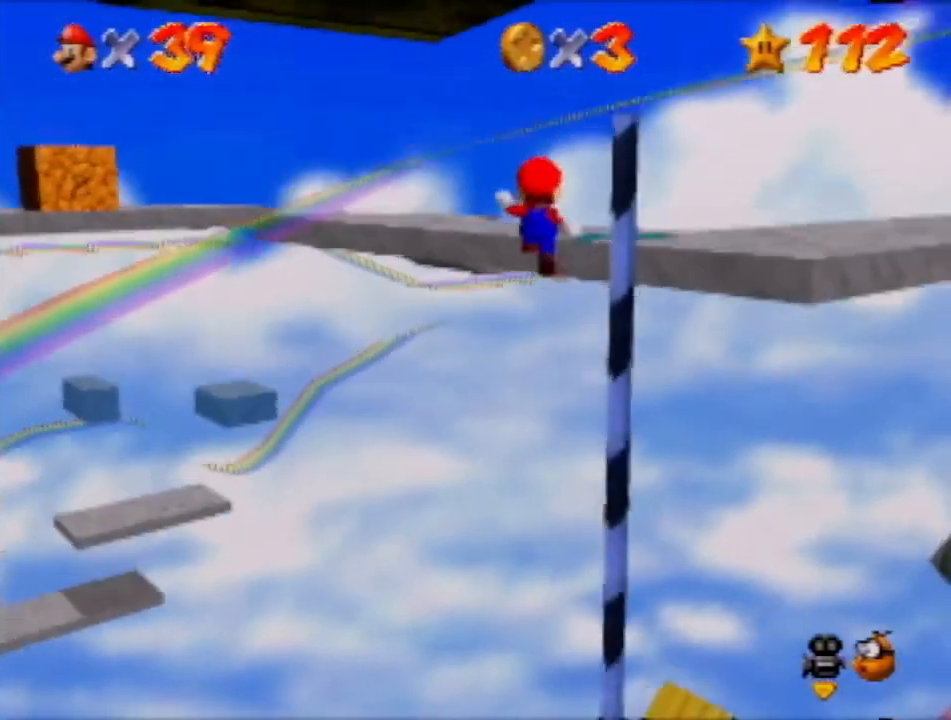
{"buttons": [], "left_stick": "right", "events": [[67, "left_stick", "right"], [434, "A", "up"]]}